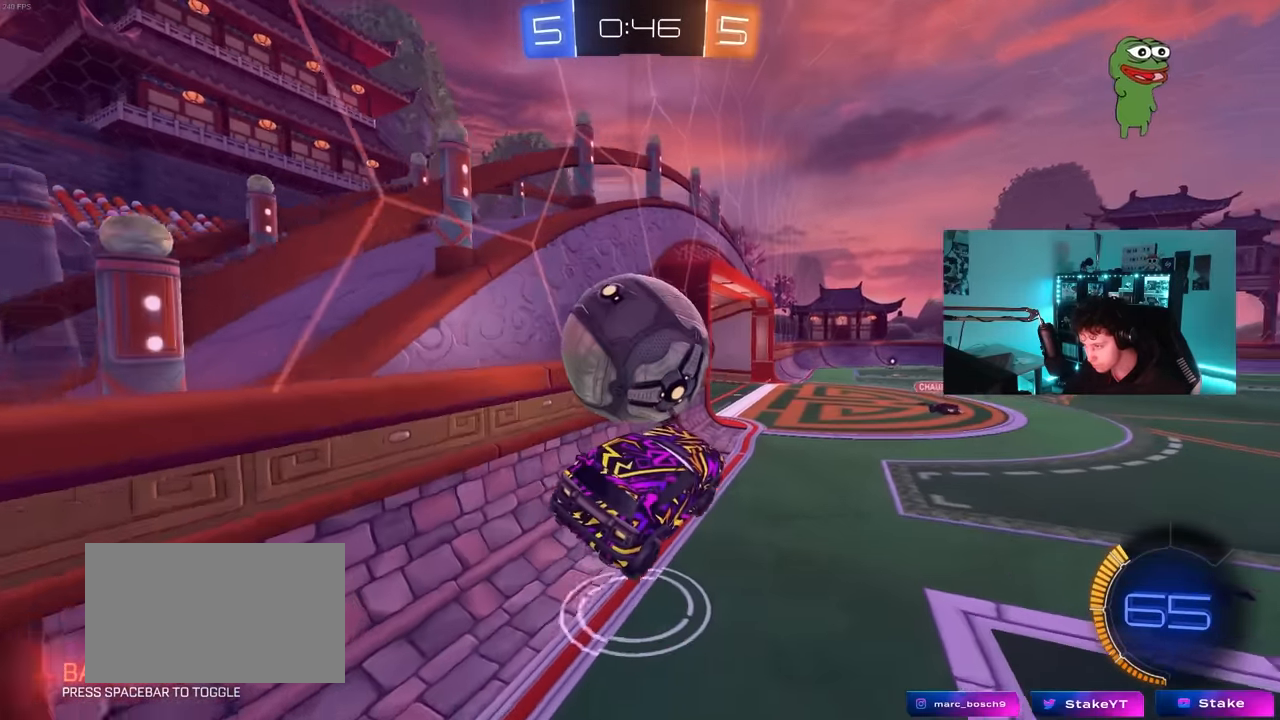
Gameplay with keyboard and mouse; each line is a JSON object with the keys and mouse buttons held at the frame after it. "events" lists presses ("down") and releases ("up") of "1", "2", "3", "4", "5", "a", "alt", "c", "caps_lock", "ctrl", "d", "e", "f", "g", "q", "r", "s", "shift", "space", "t", "tab", "v", "w", "x", "z", "mouse_left", "mouse_wheel" and "mouse_right" between this image and that frame as [ms after this image, input, new state], when the widget could be followed in between. "mouse_left", "mouse_wheel", "mouse_right" = the "left", "wheel", "right" buttons of the "mouse" list. No other keys are recorded. "wheel" means that the mouse wheel is clicked or scrolled. "mouse_move" is the direction in which the mouse moves at that frame (one of eight, or "still"), when it could be read.
{"keys": ["a", "s", "shift"], "mouse": [], "mouse_move": "still", "events": [[33, "a", "down"], [33, "shift", "down"], [33, "w", "down"], [67, "mouse_left", "down"], [67, "mouse_right", "down"], [117, "s", "down"], [117, "w", "up"], [217, "mouse_left", "up"], [267, "mouse_right", "up"], [450, "s", "up"], [500, "s", "down"]]}
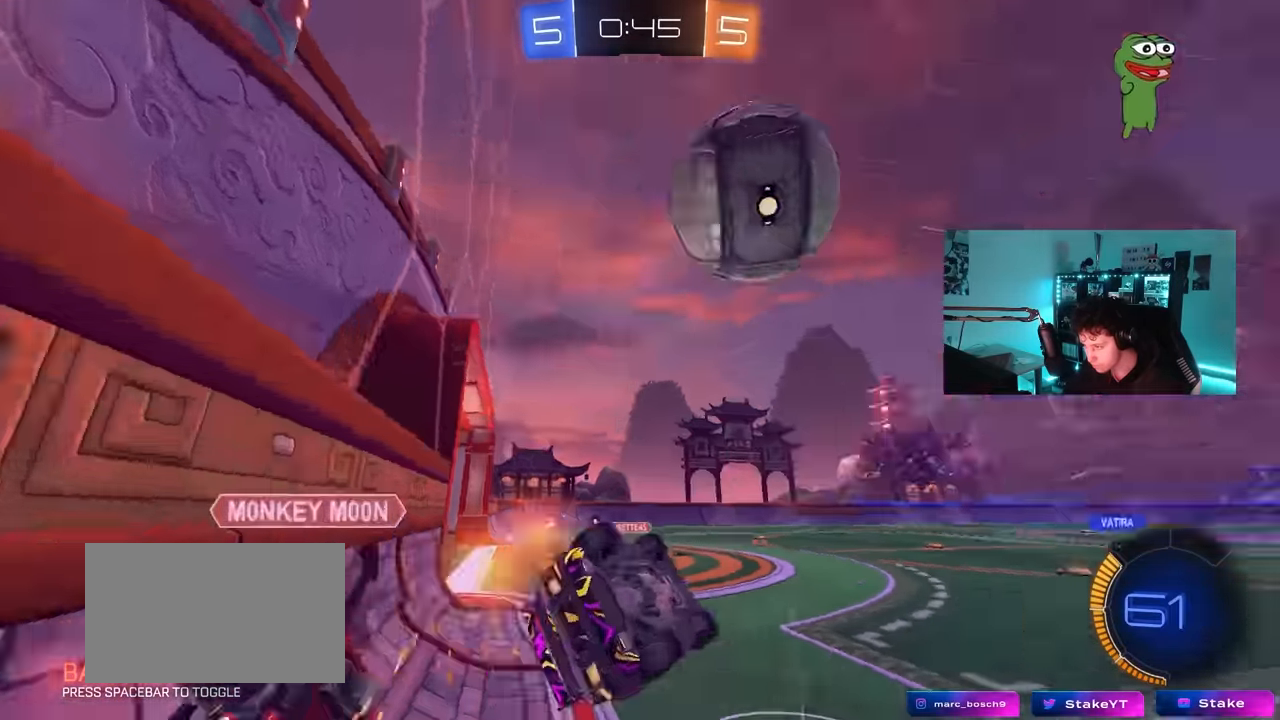
{"keys": ["a", "space"], "mouse": ["left"], "mouse_move": "still", "events": [[183, "mouse_left", "down"], [417, "s", "up"], [417, "space", "down"], [467, "shift", "up"]]}
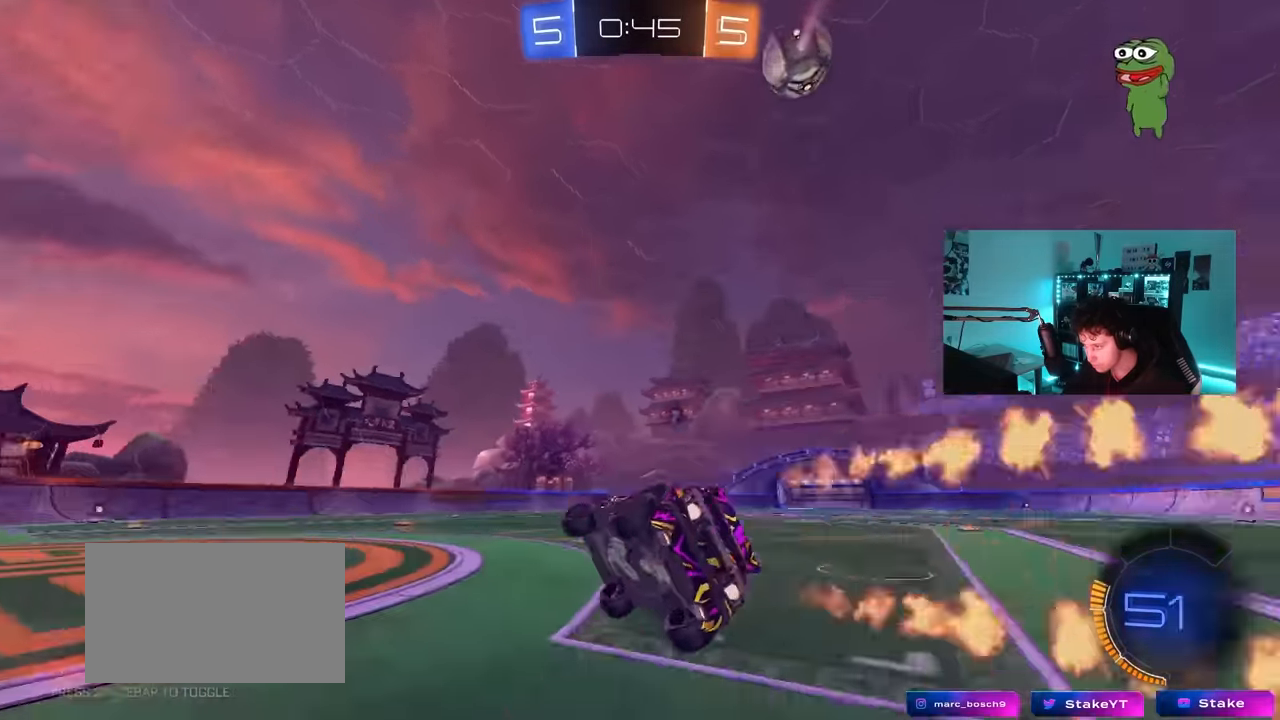
{"keys": ["w"], "mouse": ["left"], "mouse_move": "still", "events": [[50, "a", "up"], [50, "space", "up"], [200, "w", "down"], [384, "a", "down"], [484, "a", "up"]]}
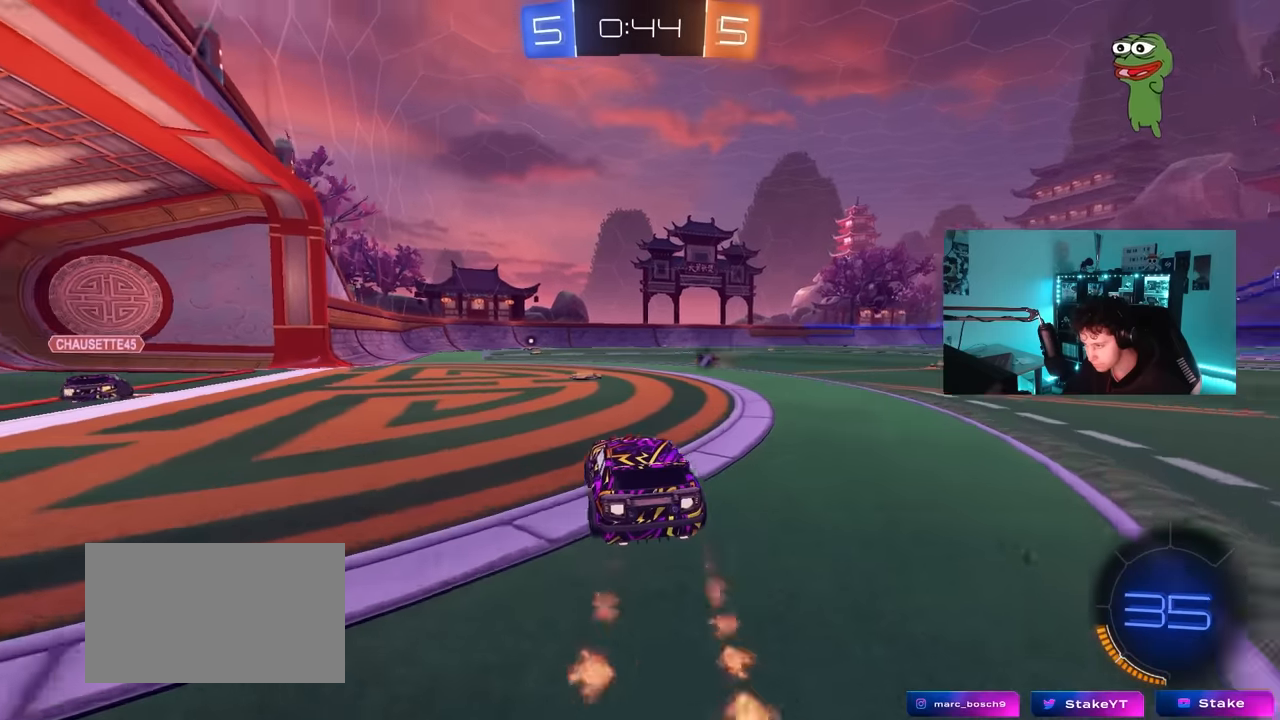
{"keys": ["a", "s", "shift"], "mouse": ["left"], "mouse_move": "still", "events": [[117, "d", "down"], [167, "mouse_right", "down"], [217, "a", "down"], [217, "d", "up"], [217, "shift", "down"], [317, "s", "down"], [317, "w", "up"], [450, "mouse_right", "up"]]}
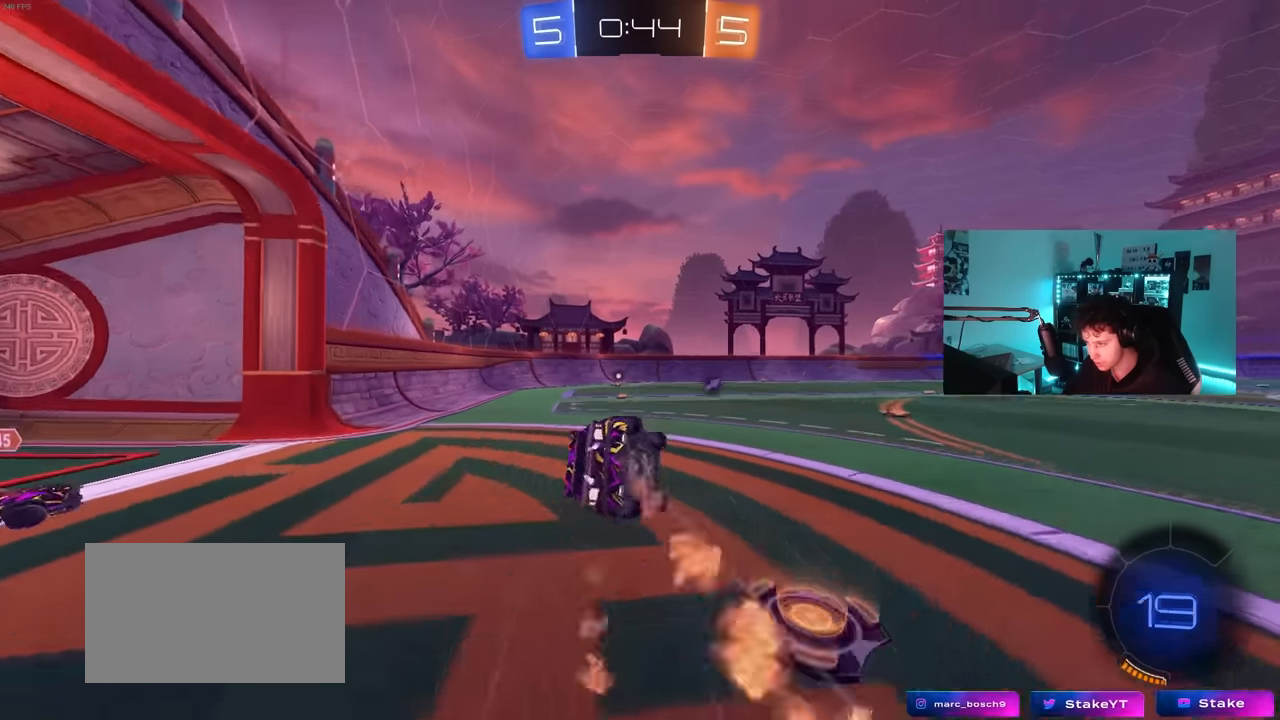
{"keys": ["a", "s", "space"], "mouse": ["left"], "mouse_move": "still", "events": [[134, "s", "up"], [234, "s", "down"], [334, "space", "down"], [467, "shift", "up"]]}
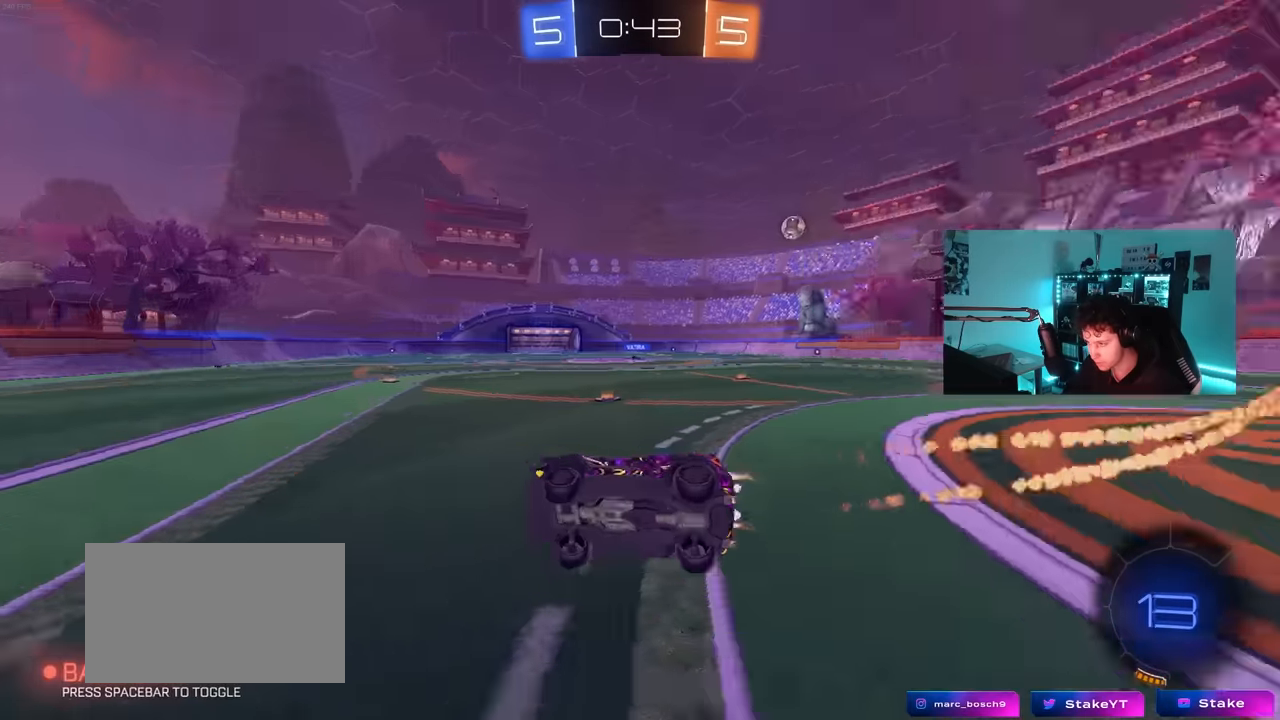
{"keys": ["d", "w"], "mouse": [], "mouse_move": "still", "events": [[67, "a", "up"], [67, "s", "up"], [67, "space", "up"], [150, "mouse_left", "up"], [250, "w", "down"], [484, "d", "down"]]}
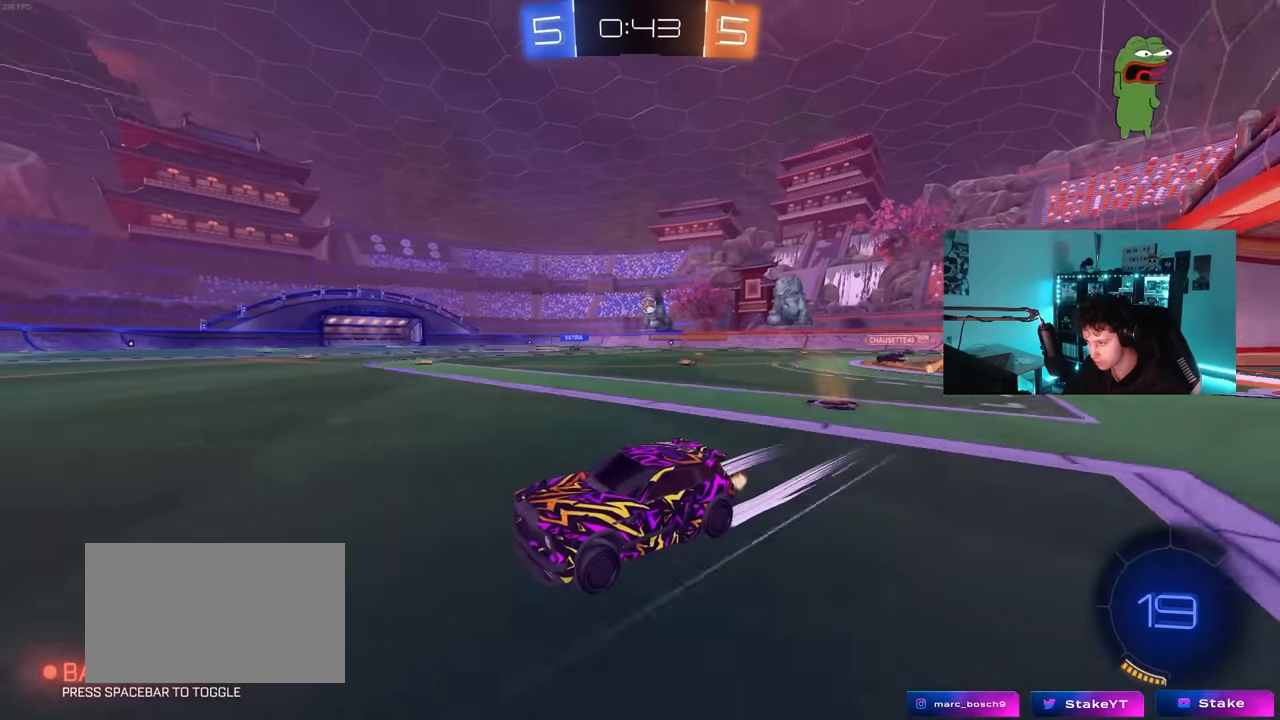
{"keys": ["d", "w"], "mouse": ["left"], "mouse_move": "still", "events": [[34, "d", "up"], [117, "d", "down"], [217, "shift", "down"], [317, "shift", "up"], [400, "d", "up"], [400, "mouse_left", "down"], [500, "d", "down"]]}
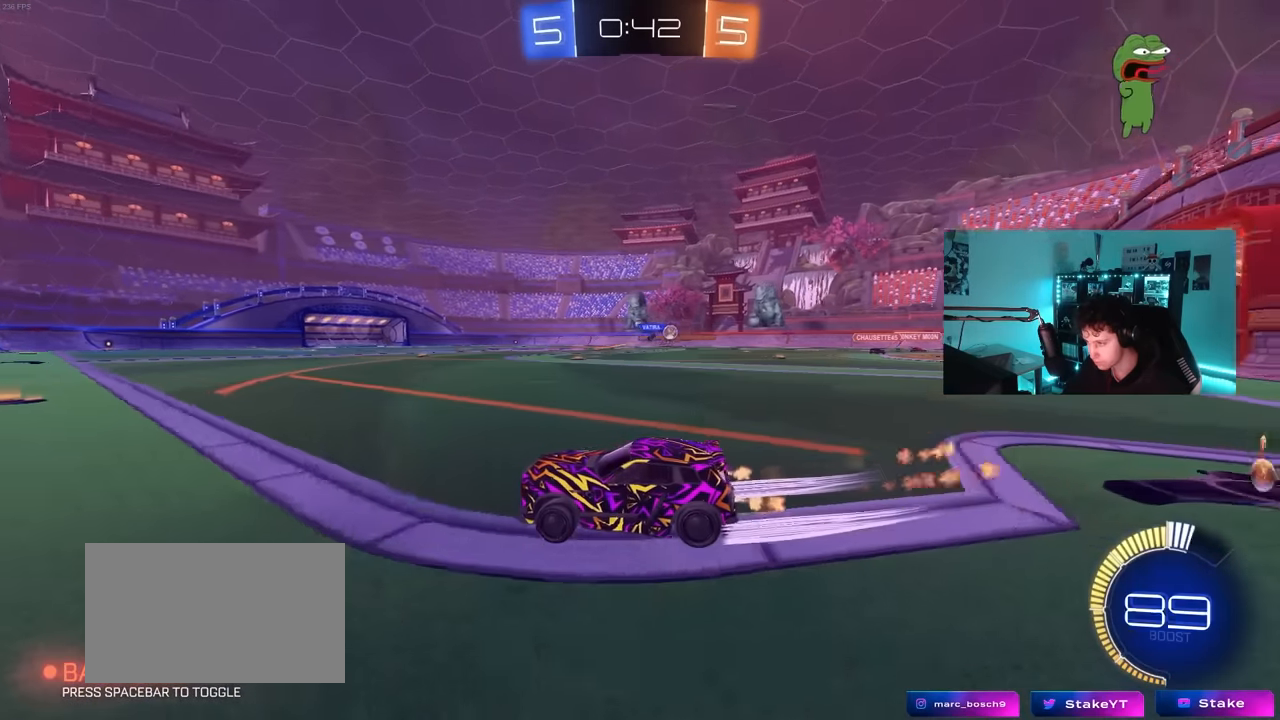
{"keys": ["w"], "mouse": [], "mouse_move": "still", "events": [[84, "d", "up"], [184, "mouse_left", "up"], [234, "d", "down"], [417, "d", "up"]]}
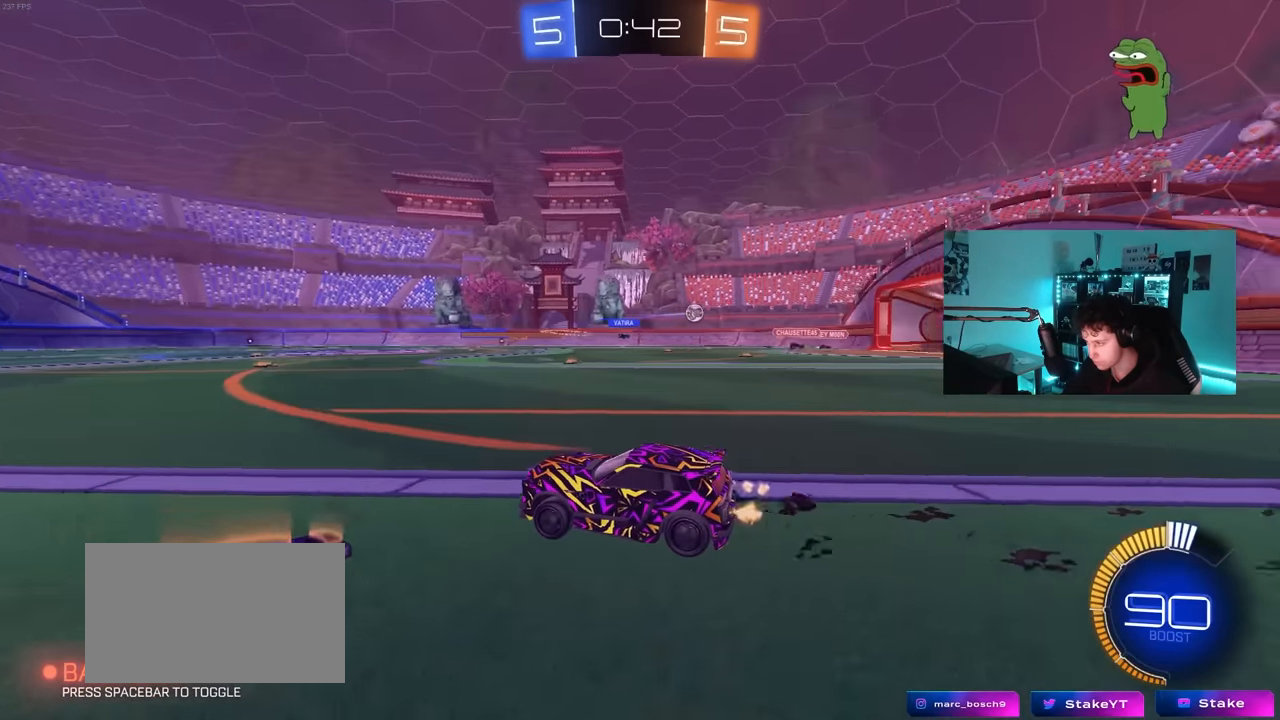
{"keys": ["d", "w"], "mouse": [], "mouse_move": "still", "events": [[17, "d", "down"], [17, "shift", "down"], [200, "shift", "up"]]}
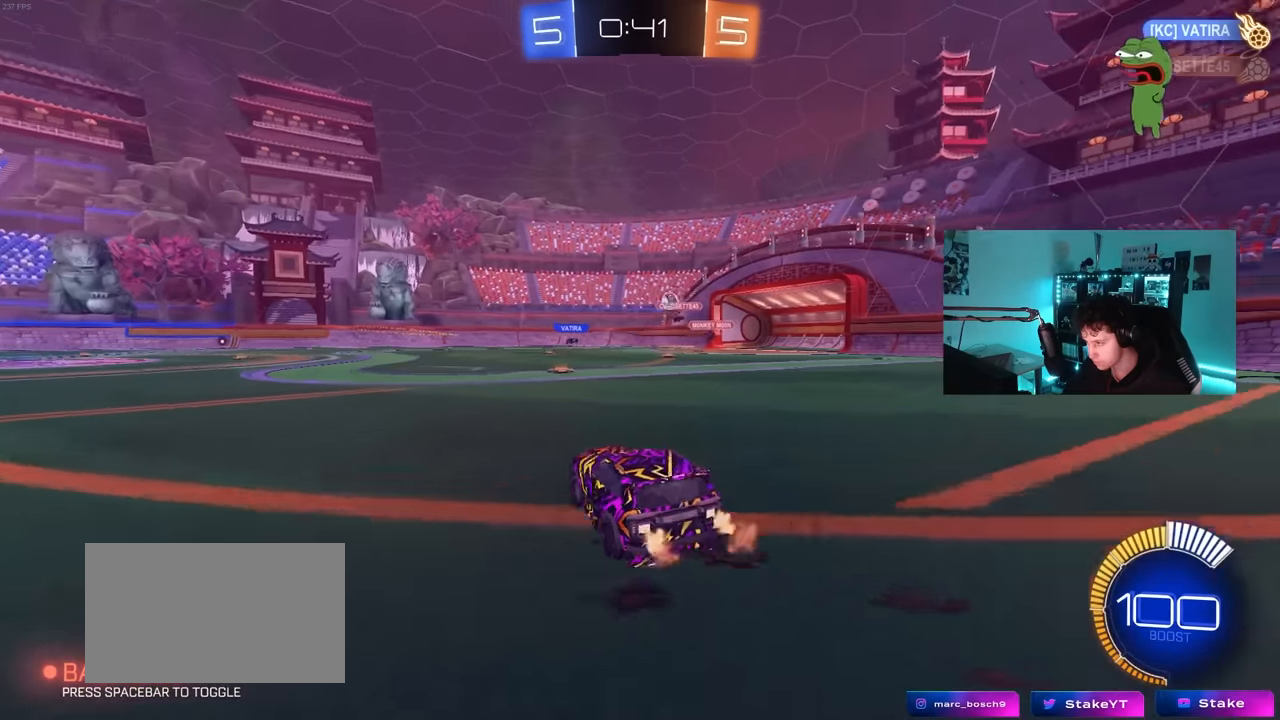
{"keys": ["w"], "mouse": ["left"], "mouse_move": "still", "events": [[167, "a", "down"], [167, "d", "up"], [167, "w", "up"], [217, "w", "down"], [367, "a", "up"], [500, "mouse_left", "down"]]}
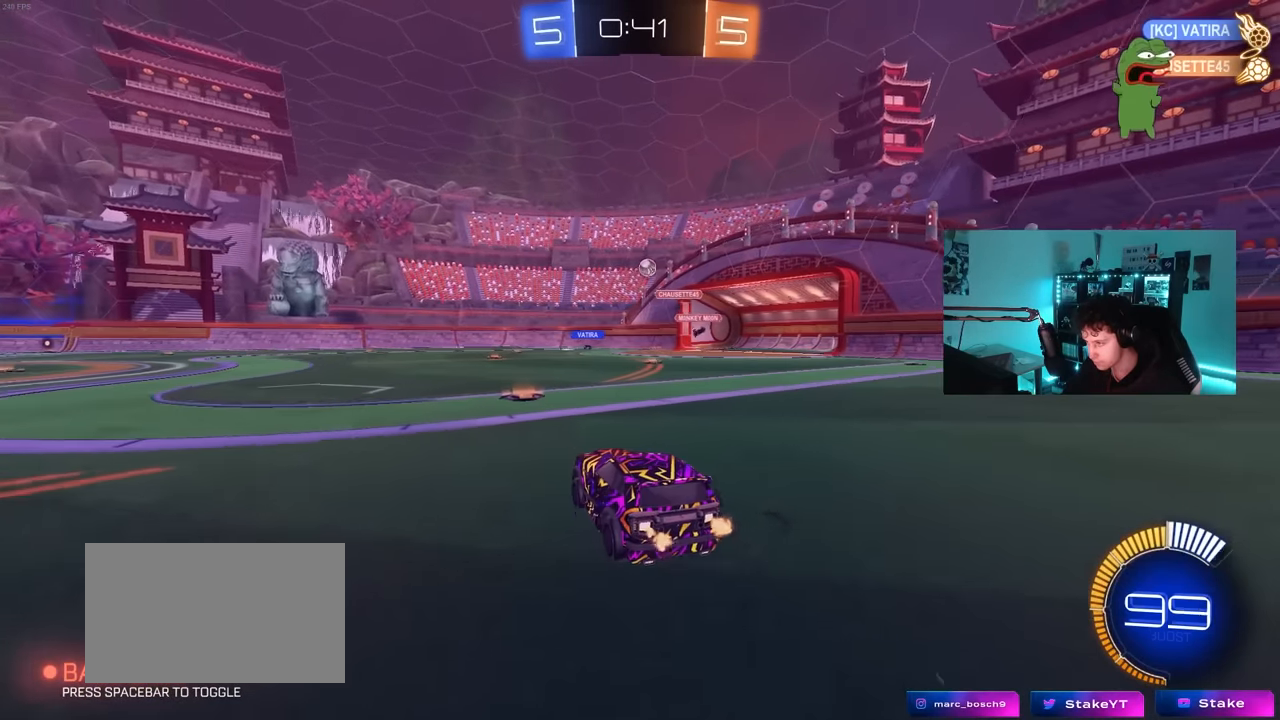
{"keys": ["a", "w"], "mouse": [], "mouse_move": "left", "events": [[84, "a", "down"], [184, "a", "up"], [334, "a", "down"], [334, "mouse_left", "up"]]}
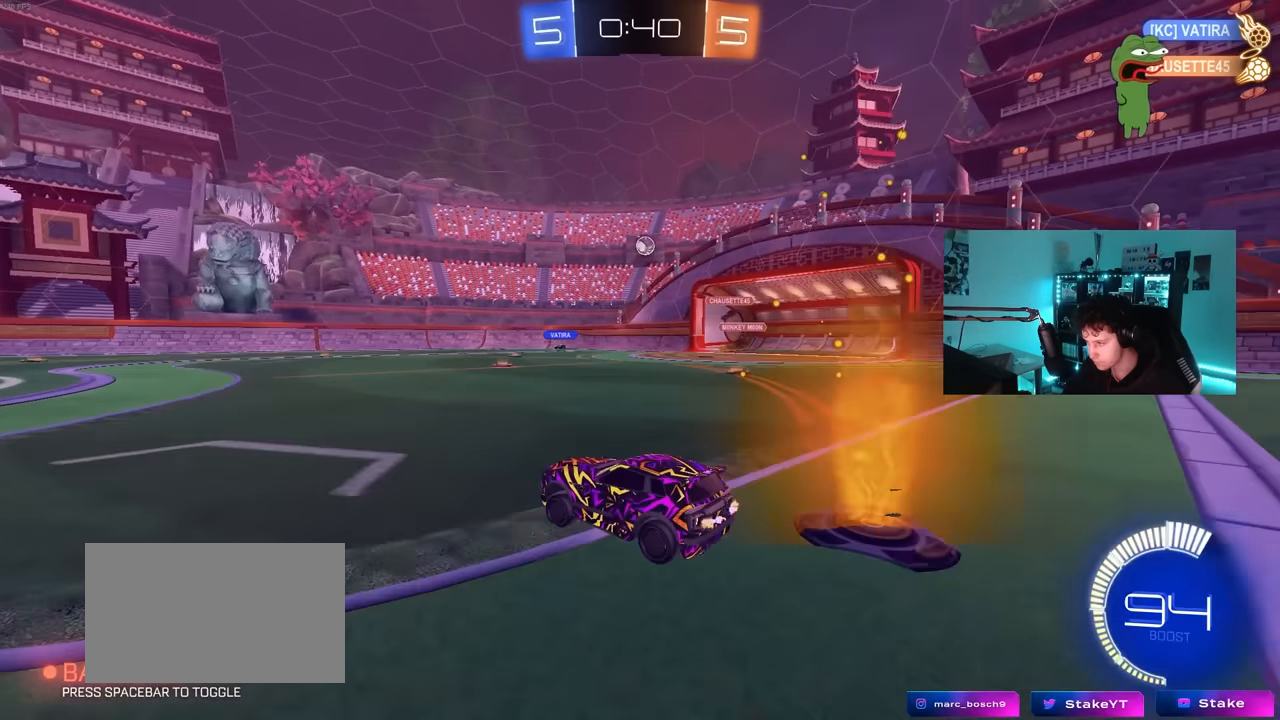
{"keys": ["w"], "mouse": [], "mouse_move": "still", "events": [[17, "a", "up"], [150, "a", "down"], [250, "a", "up"]]}
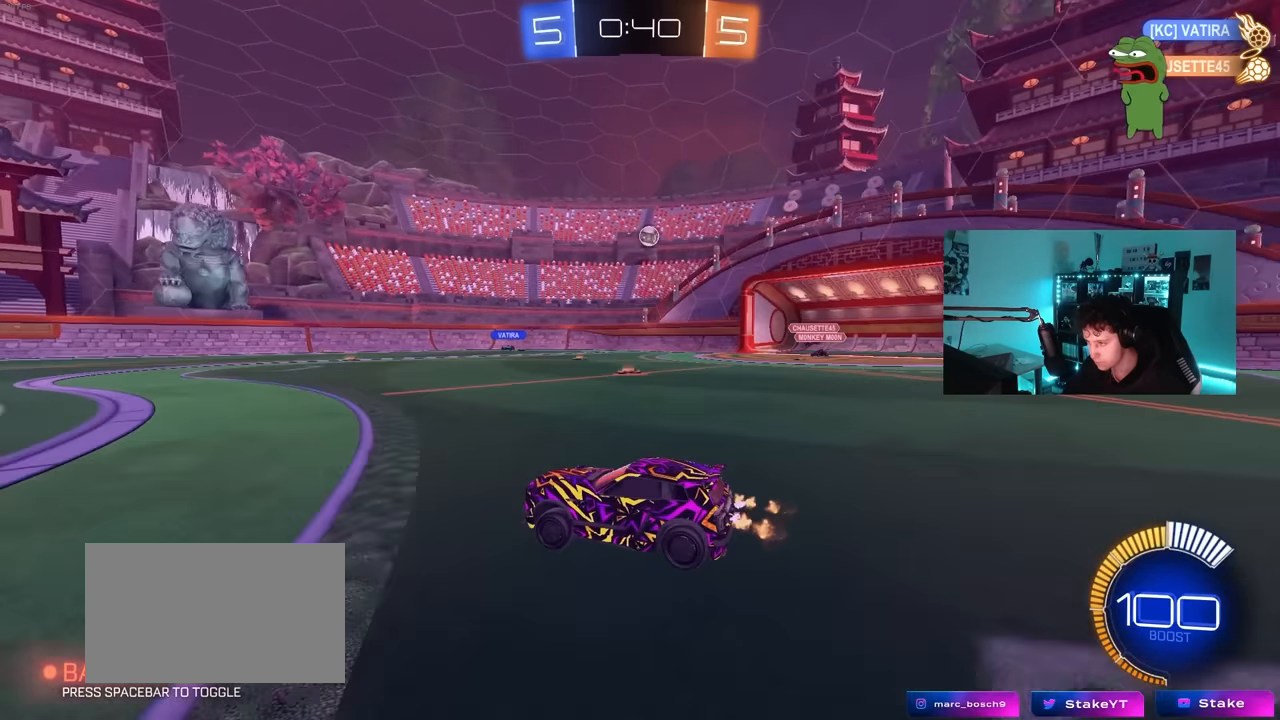
{"keys": ["d", "shift", "w"], "mouse": [], "mouse_move": "still", "events": [[34, "a", "down"], [167, "a", "up"], [400, "d", "down"], [400, "shift", "down"]]}
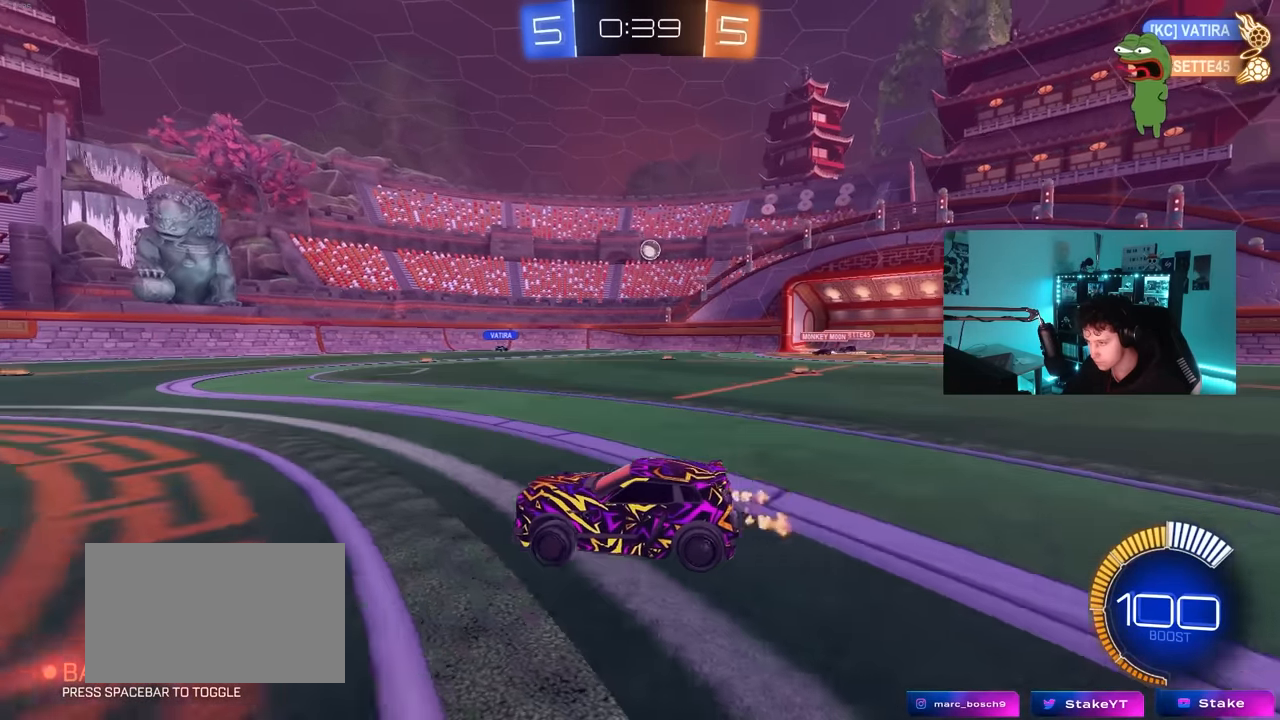
{"keys": ["d", "w"], "mouse": [], "mouse_move": "up", "events": [[84, "shift", "up"]]}
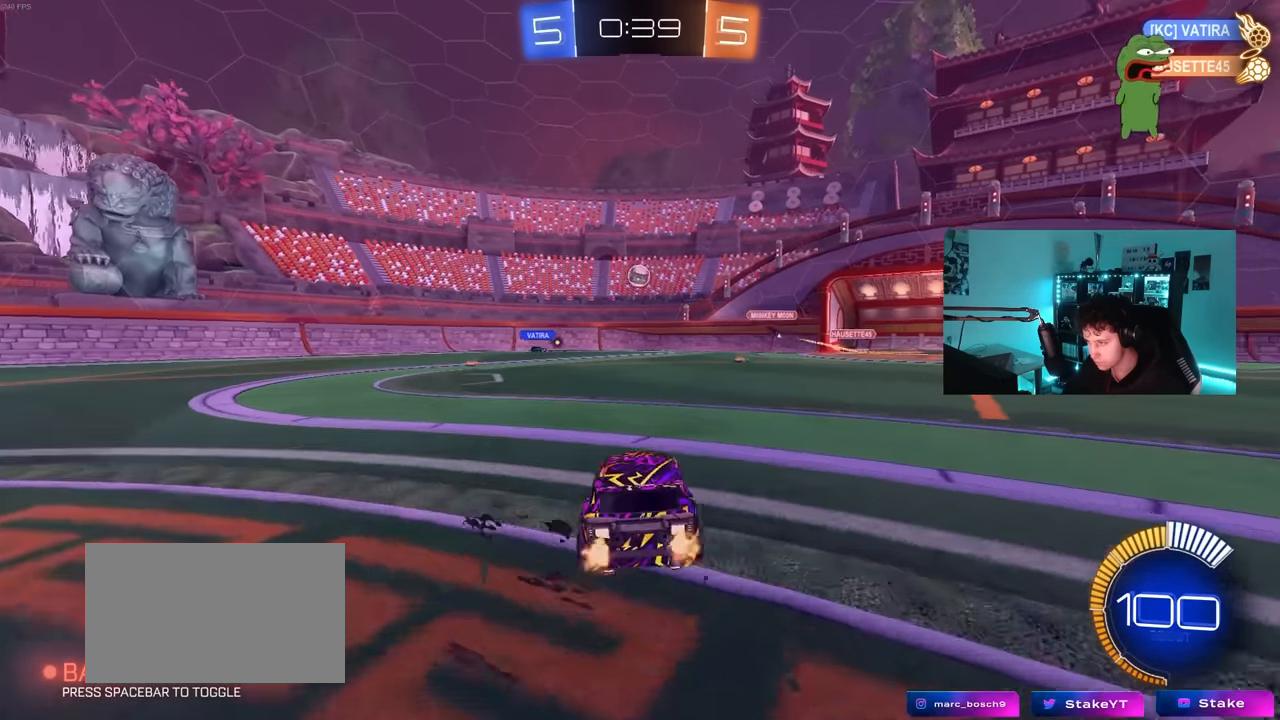
{"keys": ["a", "w"], "mouse": [], "mouse_move": "still", "events": [[67, "w", "up"], [200, "d", "up"], [434, "a", "down"], [434, "w", "down"]]}
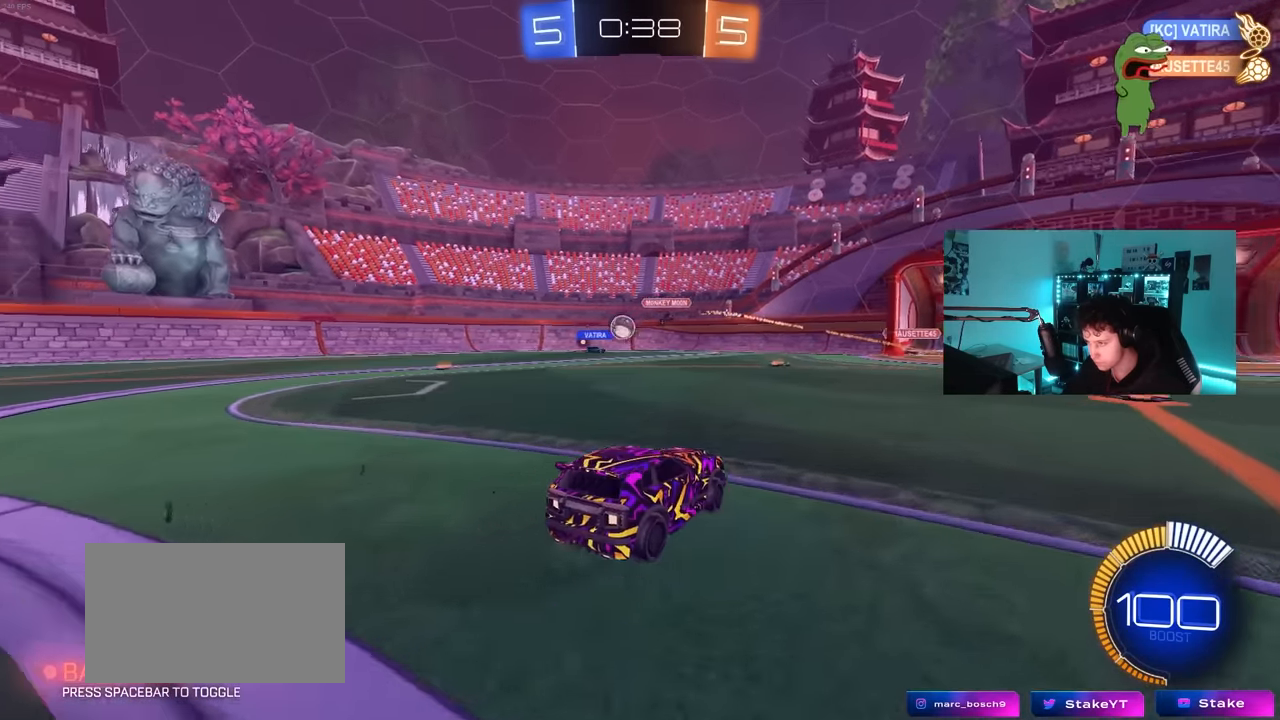
{"keys": ["a"], "mouse": [], "mouse_move": "still", "events": [[117, "a", "up"], [350, "d", "down"], [400, "d", "up"], [450, "a", "down"], [450, "w", "up"]]}
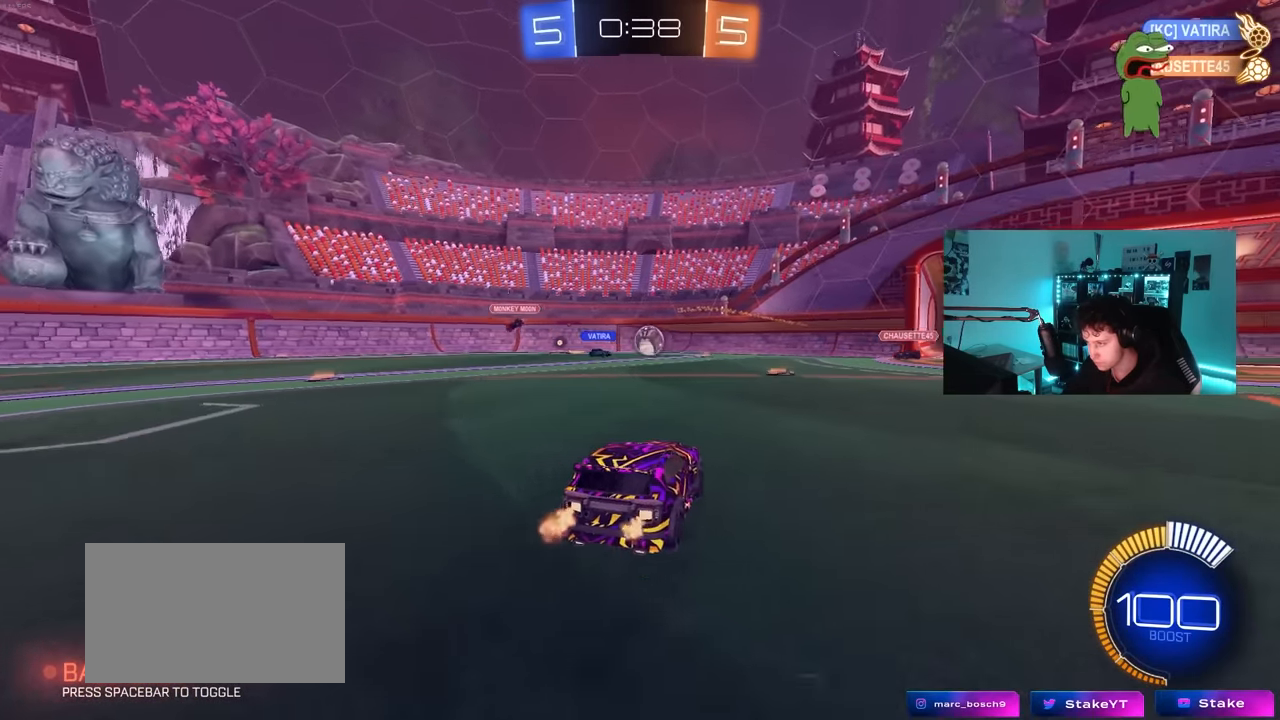
{"keys": ["w"], "mouse": [], "mouse_move": "still", "events": [[50, "s", "down"], [134, "a", "up"], [184, "d", "down"], [234, "s", "up"], [334, "d", "up"], [367, "w", "down"]]}
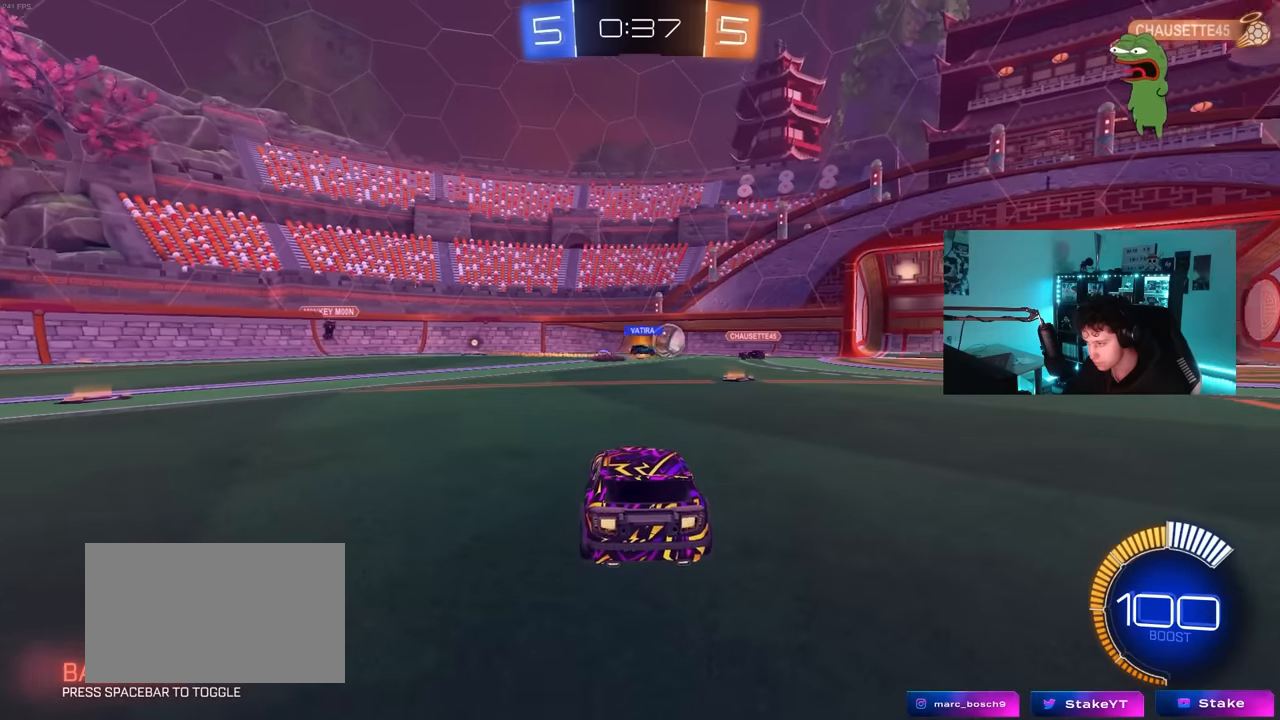
{"keys": ["d", "shift", "w"], "mouse": [], "mouse_move": "still", "events": [[350, "d", "down"], [434, "shift", "down"]]}
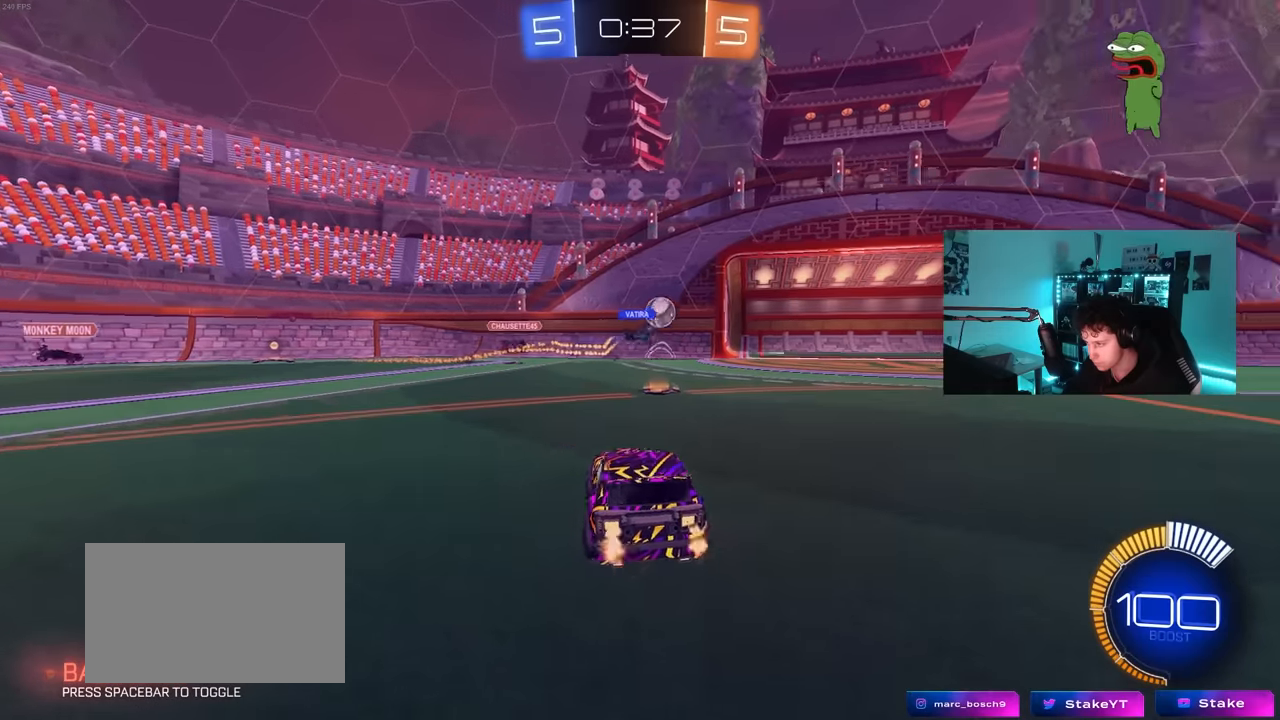
{"keys": ["a", "s"], "mouse": ["left", "right"], "mouse_move": "still", "events": [[67, "shift", "up"], [300, "d", "up"], [300, "w", "up"], [350, "a", "down"], [350, "mouse_right", "down"], [400, "s", "down"], [450, "mouse_left", "down"]]}
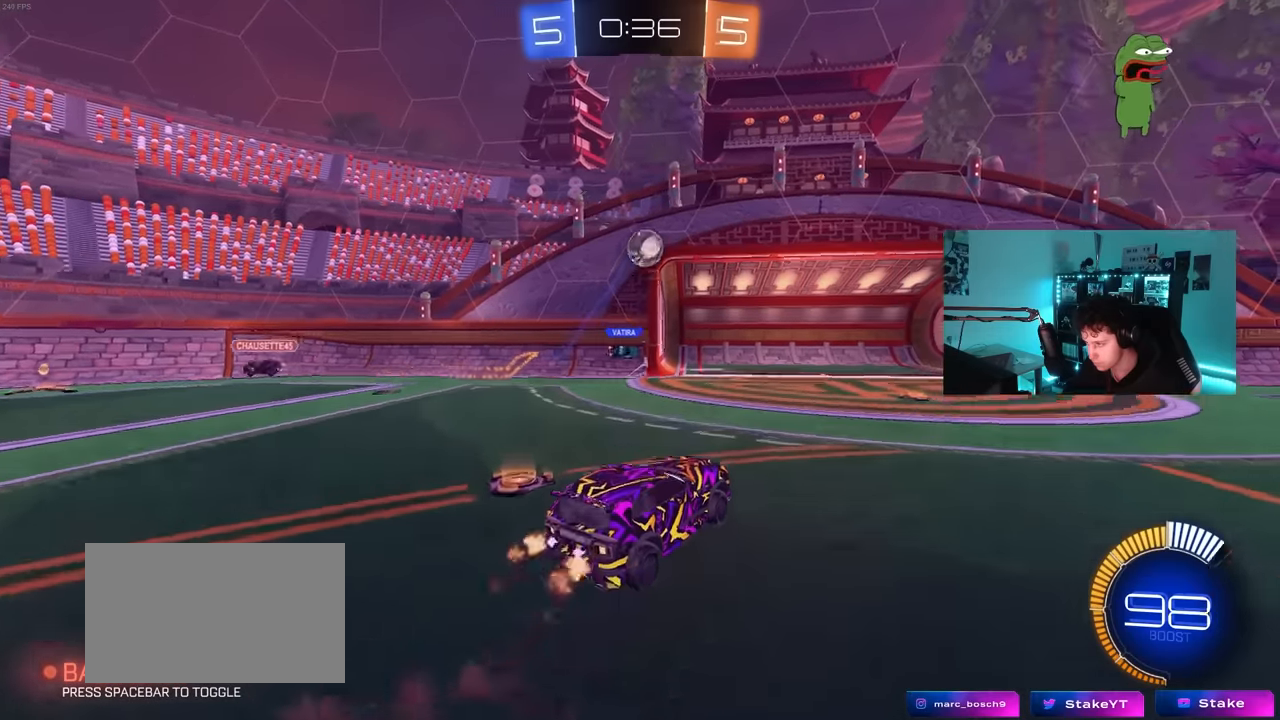
{"keys": ["w"], "mouse": ["left"], "mouse_move": "down-left", "events": [[50, "a", "up"], [50, "mouse_left", "up"], [50, "s", "up"], [234, "d", "down"], [234, "s", "down"], [284, "mouse_left", "down"], [284, "mouse_right", "up"], [284, "s", "up"], [317, "d", "up"], [417, "w", "down"]]}
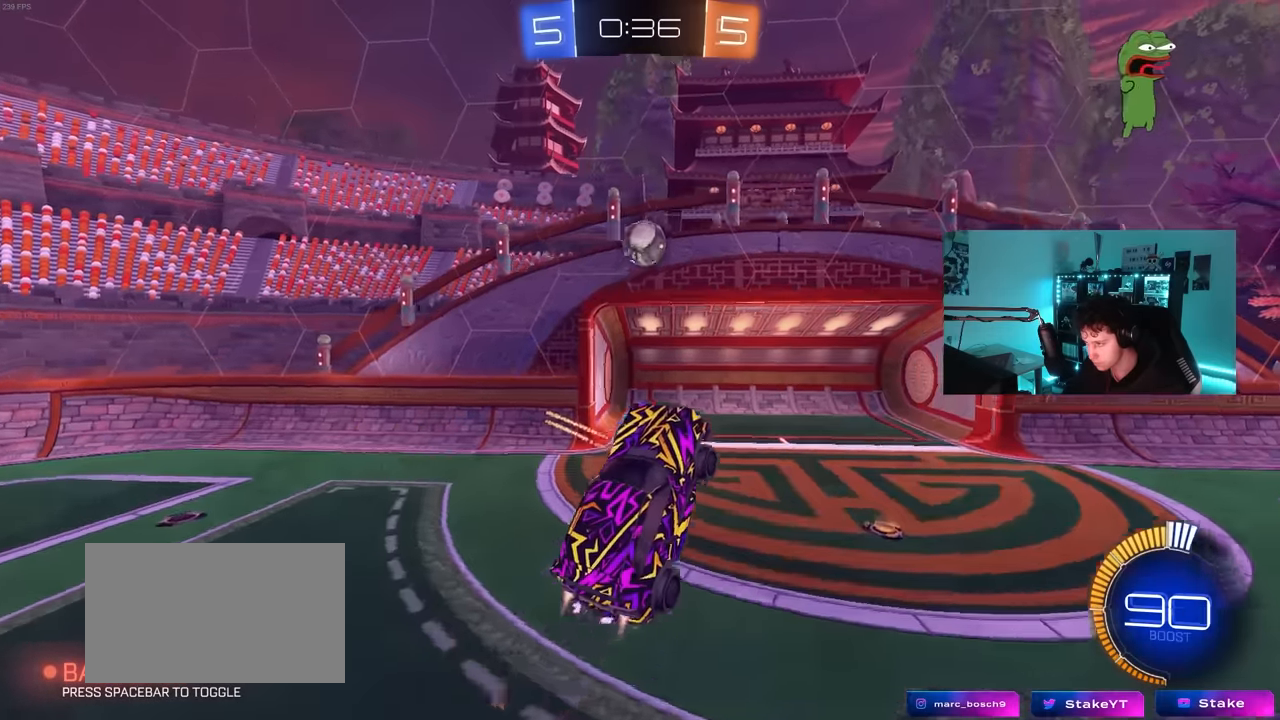
{"keys": ["s"], "mouse": [], "mouse_move": "still", "events": [[17, "a", "down"], [67, "a", "up"], [67, "d", "down"], [67, "mouse_left", "up"], [117, "w", "up"], [150, "d", "up"], [200, "s", "down"], [250, "s", "up"], [384, "d", "down"], [384, "mouse_left", "down"], [434, "a", "down"], [434, "s", "down"], [484, "a", "up"], [484, "d", "up"], [484, "mouse_left", "up"]]}
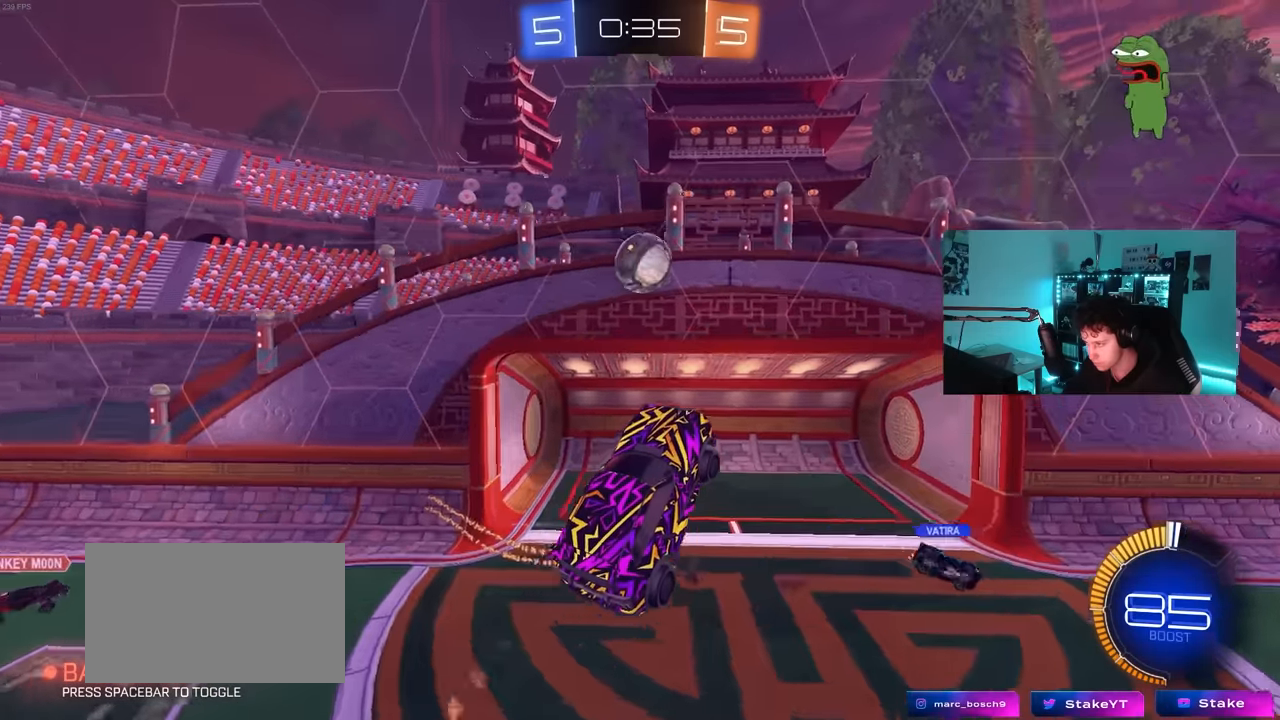
{"keys": ["d"], "mouse": [], "mouse_move": "still", "events": [[34, "s", "up"], [117, "w", "down"], [167, "a", "down"], [317, "a", "up"], [317, "w", "up"], [350, "d", "down"], [450, "w", "down"], [500, "w", "up"]]}
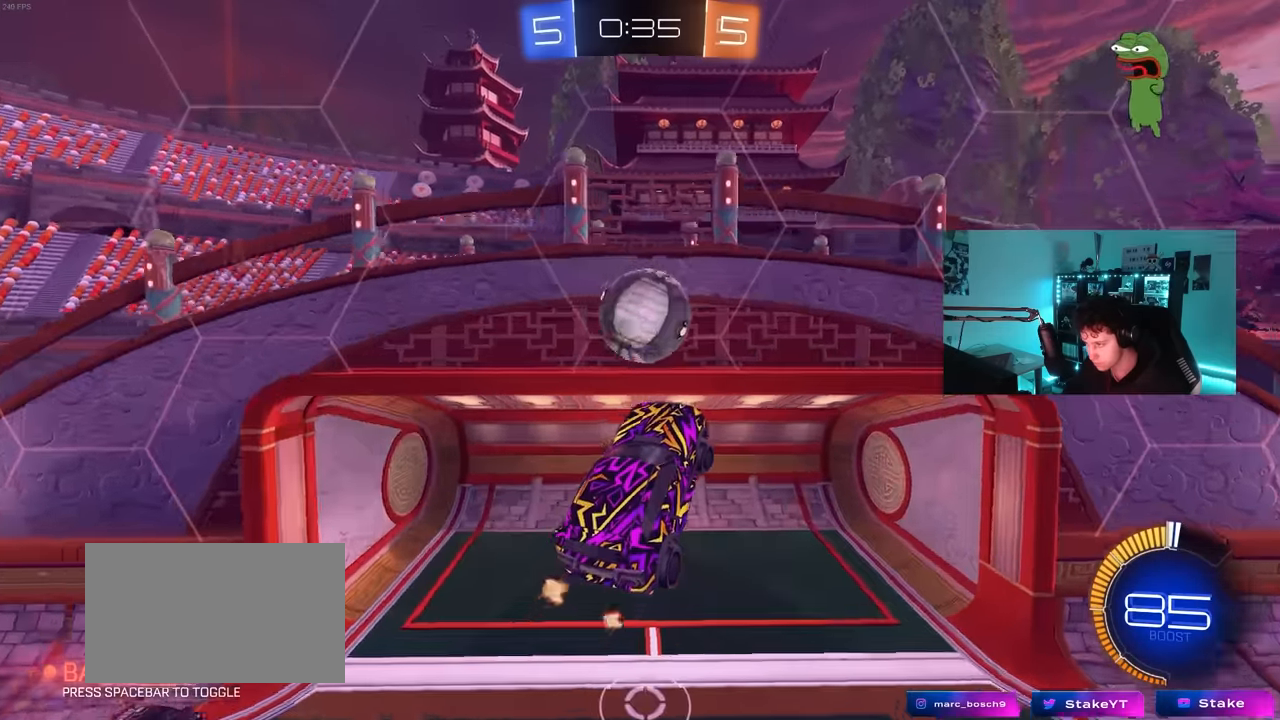
{"keys": ["a", "shift", "w"], "mouse": ["left"], "mouse_move": "still", "events": [[50, "d", "up"], [184, "a", "down"], [184, "mouse_left", "down"], [184, "w", "down"], [334, "shift", "down"]]}
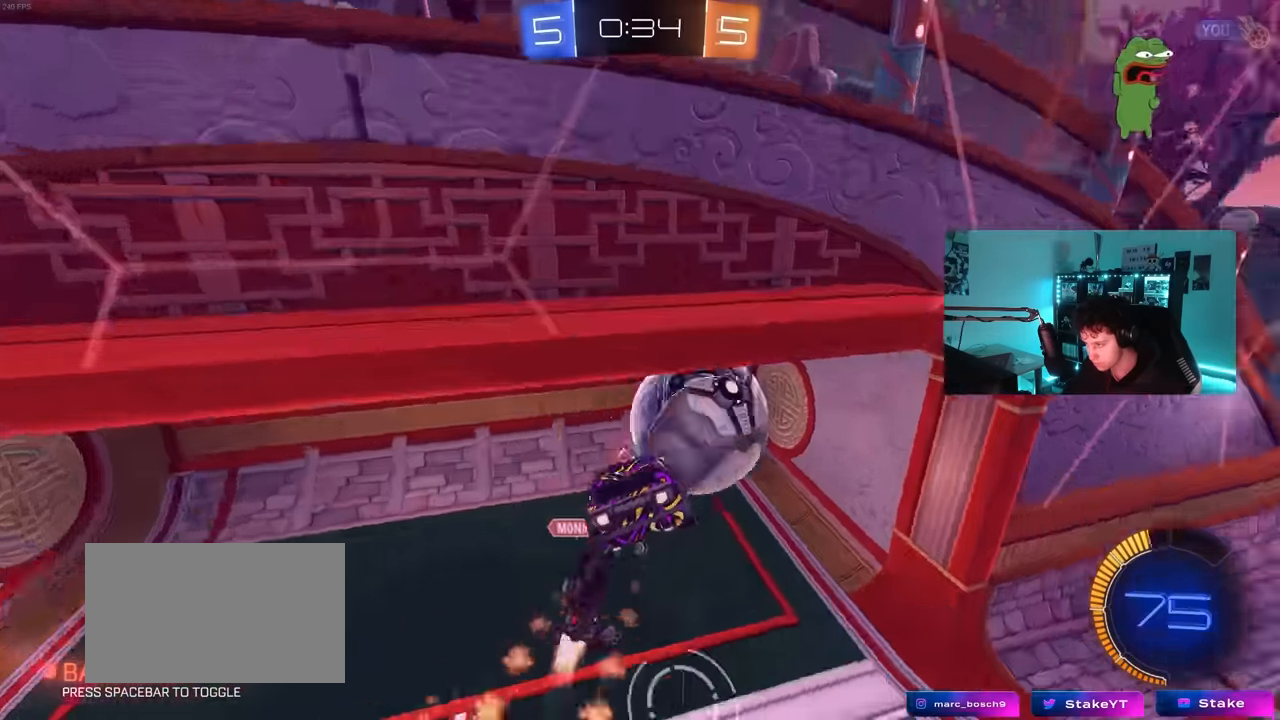
{"keys": ["w"], "mouse": [], "mouse_move": "up-right", "events": [[250, "mouse_left", "up"], [300, "w", "up"], [434, "shift", "up"], [484, "a", "up"], [484, "w", "down"]]}
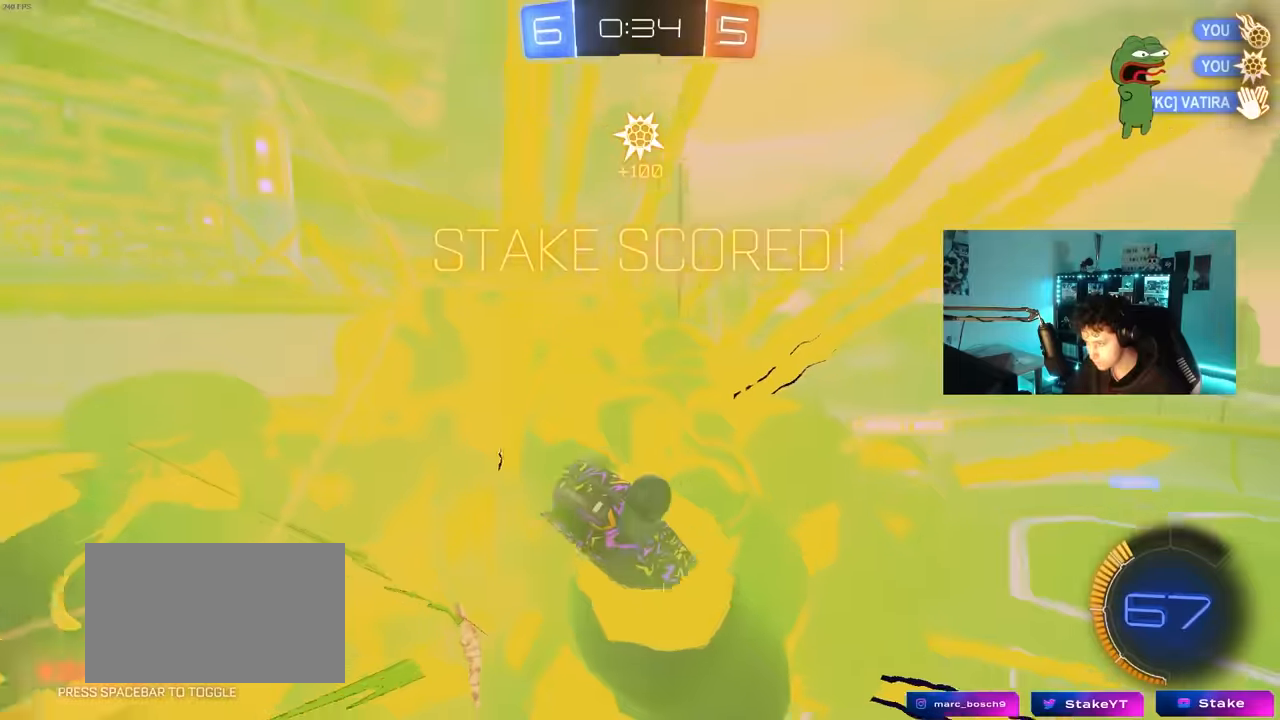
{"keys": ["a"], "mouse": [], "mouse_move": "still", "events": [[34, "space", "down"], [117, "a", "down"], [167, "space", "up"], [267, "w", "up"]]}
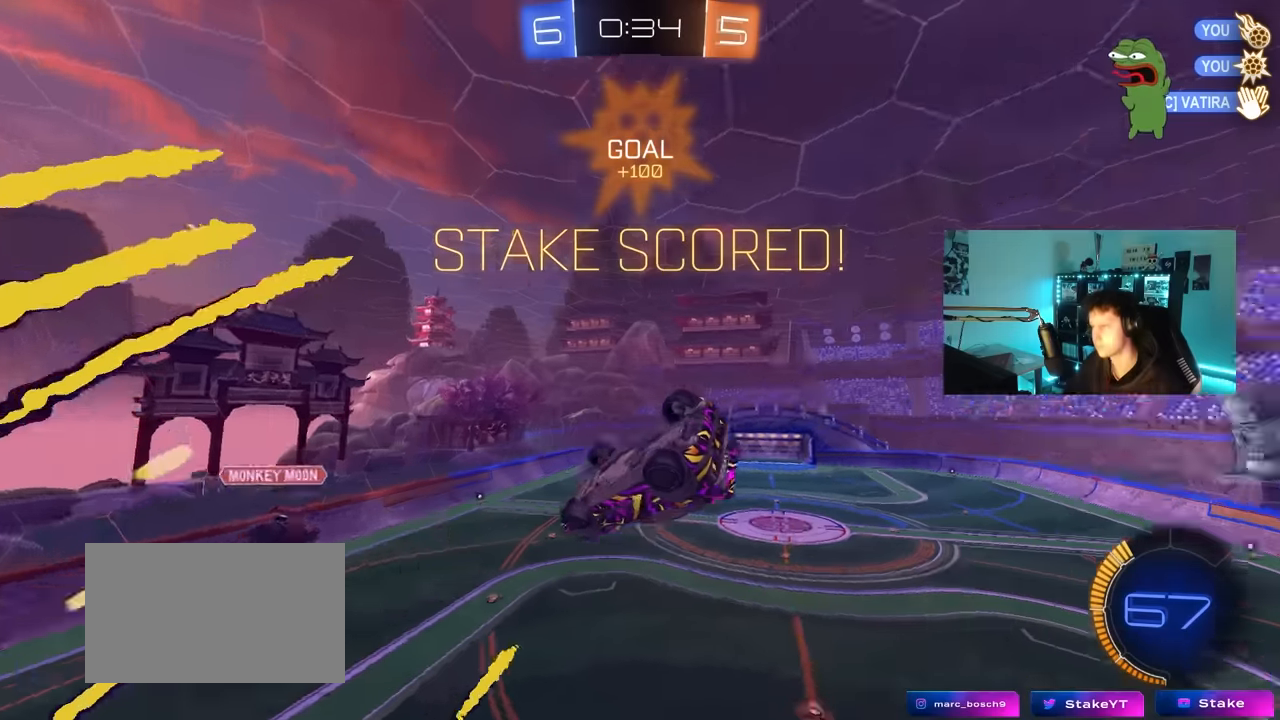
{"keys": ["a", "s"], "mouse": [], "mouse_move": "still", "events": [[50, "a", "up"], [84, "d", "down"], [84, "shift", "down"], [184, "d", "up"], [184, "mouse_left", "down"], [234, "shift", "up"], [367, "mouse_left", "up"], [417, "a", "down"], [417, "s", "down"]]}
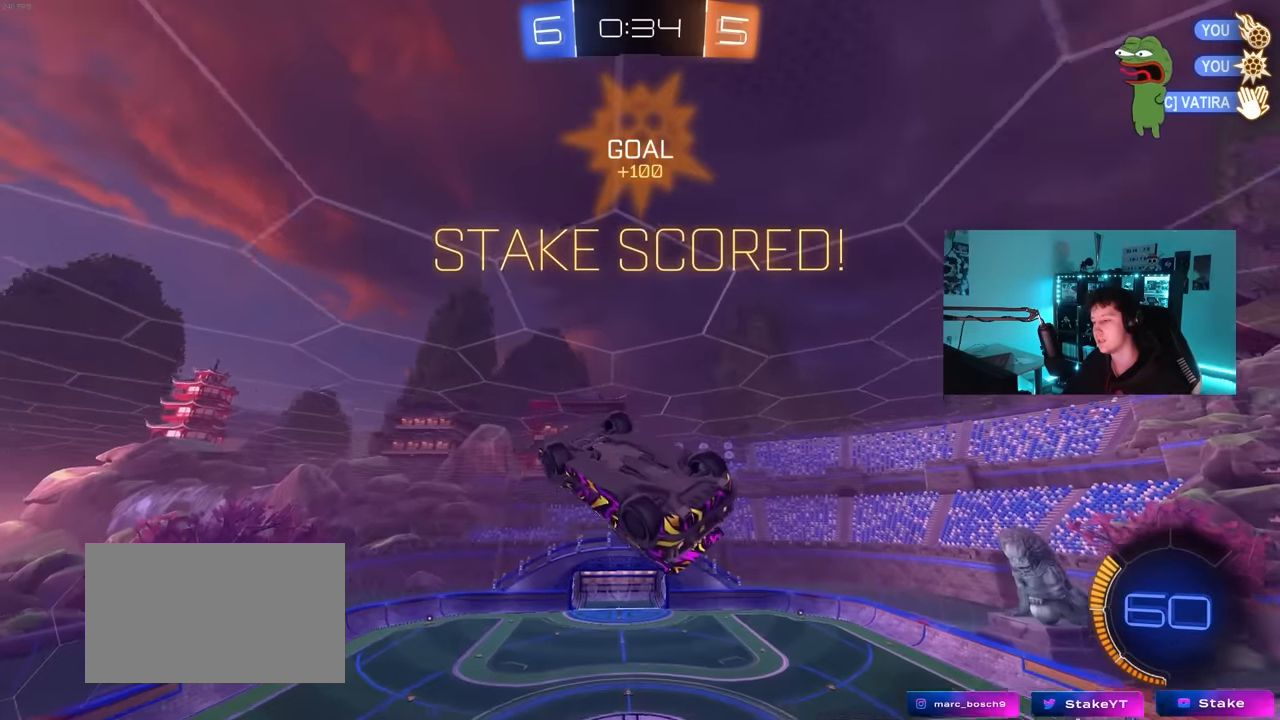
{"keys": ["a", "shift"], "mouse": ["left", "right"], "mouse_move": "still", "events": [[67, "mouse_left", "down"], [100, "a", "up"], [200, "s", "up"], [200, "shift", "down"], [250, "d", "down"], [300, "d", "up"], [384, "a", "down"], [484, "mouse_right", "down"]]}
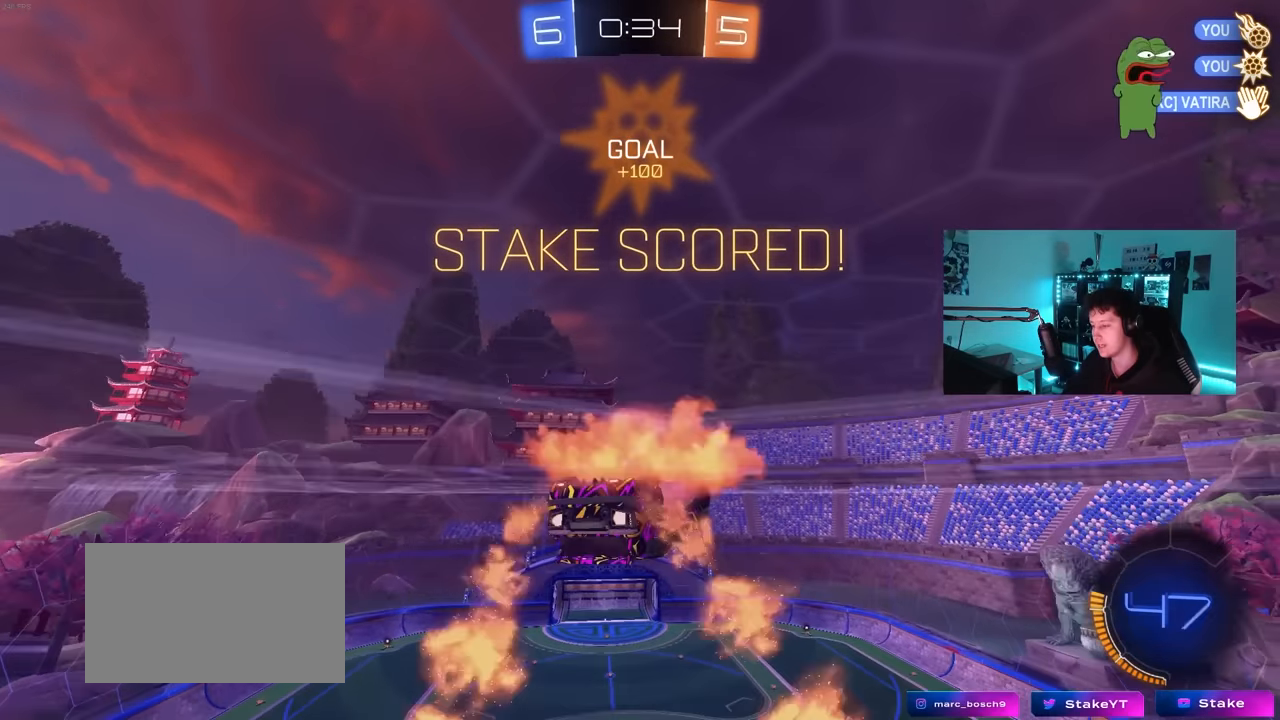
{"keys": ["a", "shift", "w"], "mouse": [], "mouse_move": "still", "events": [[117, "mouse_right", "up"], [350, "mouse_left", "up"], [500, "w", "down"]]}
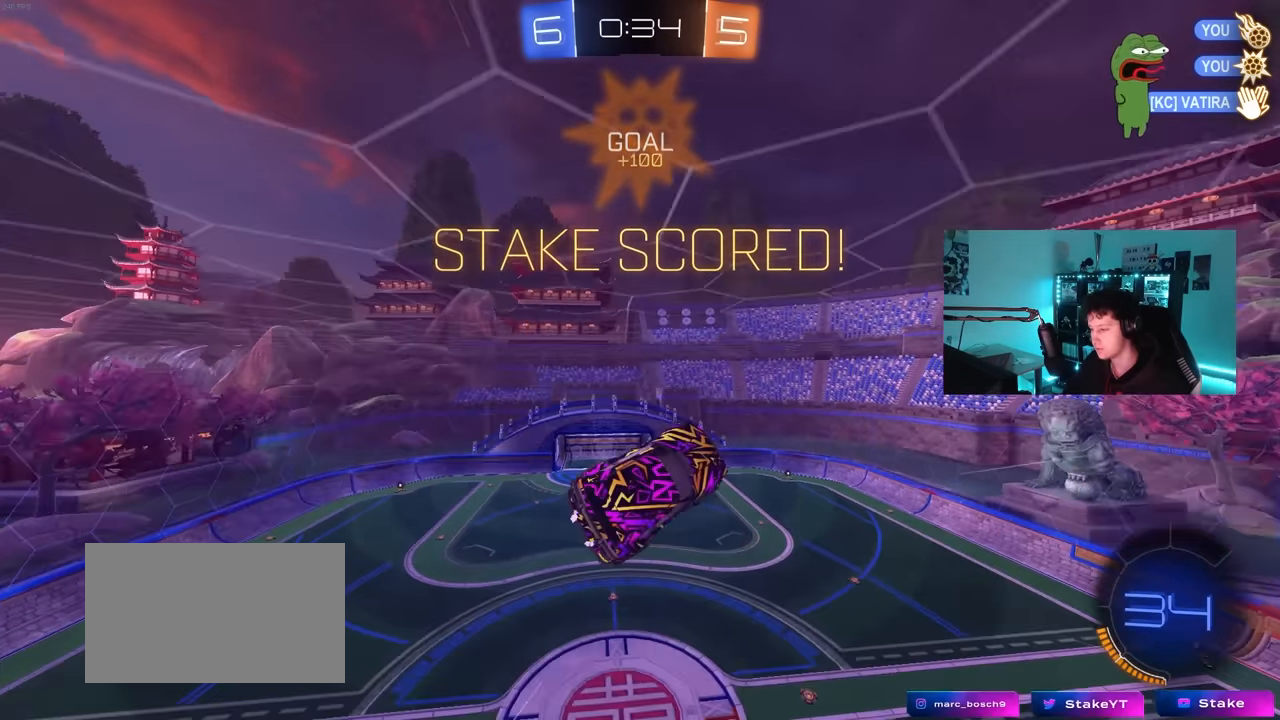
{"keys": ["d", "shift"], "mouse": ["left"], "mouse_move": "still", "events": [[50, "a", "up"], [84, "d", "down"], [84, "mouse_left", "down"], [134, "mouse_right", "down"], [184, "w", "up"], [234, "s", "down"], [317, "mouse_right", "up"], [467, "s", "up"]]}
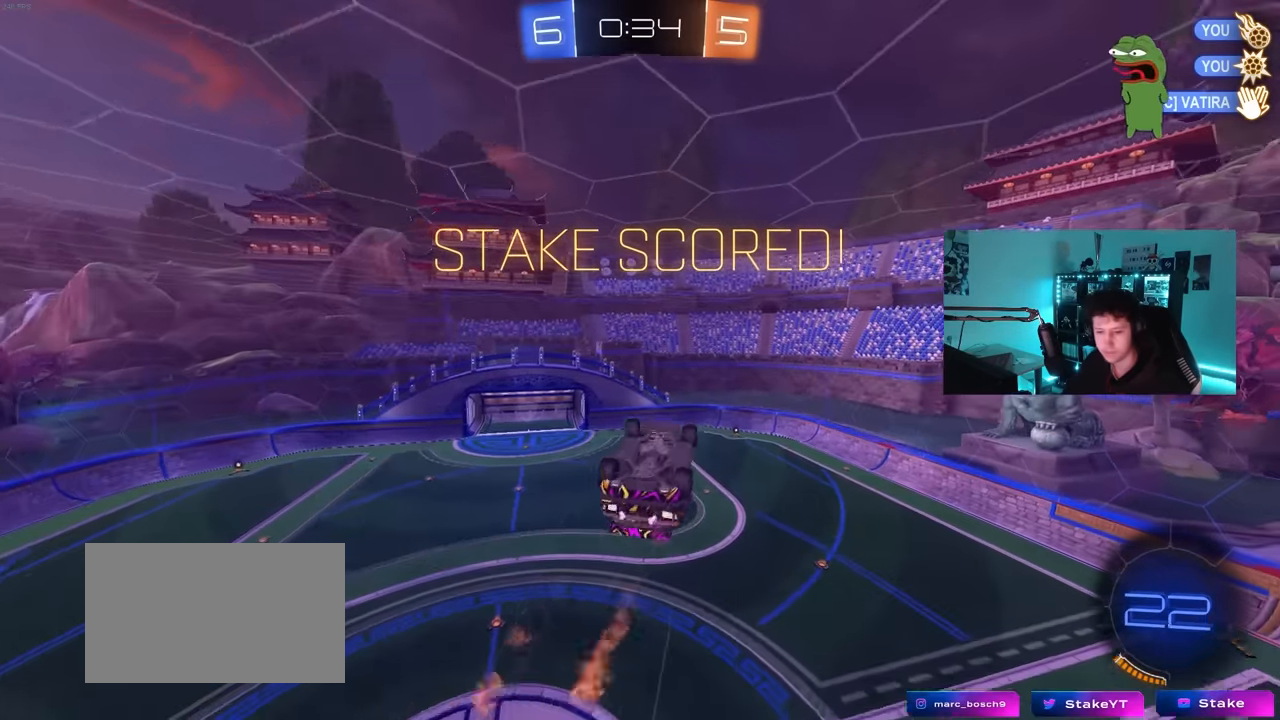
{"keys": [], "mouse": ["right"], "mouse_move": "still", "events": [[17, "mouse_left", "up"], [67, "s", "down"], [300, "d", "up"], [300, "mouse_right", "down"], [300, "s", "up"], [300, "shift", "up"], [434, "mouse_right", "up"], [484, "mouse_right", "down"]]}
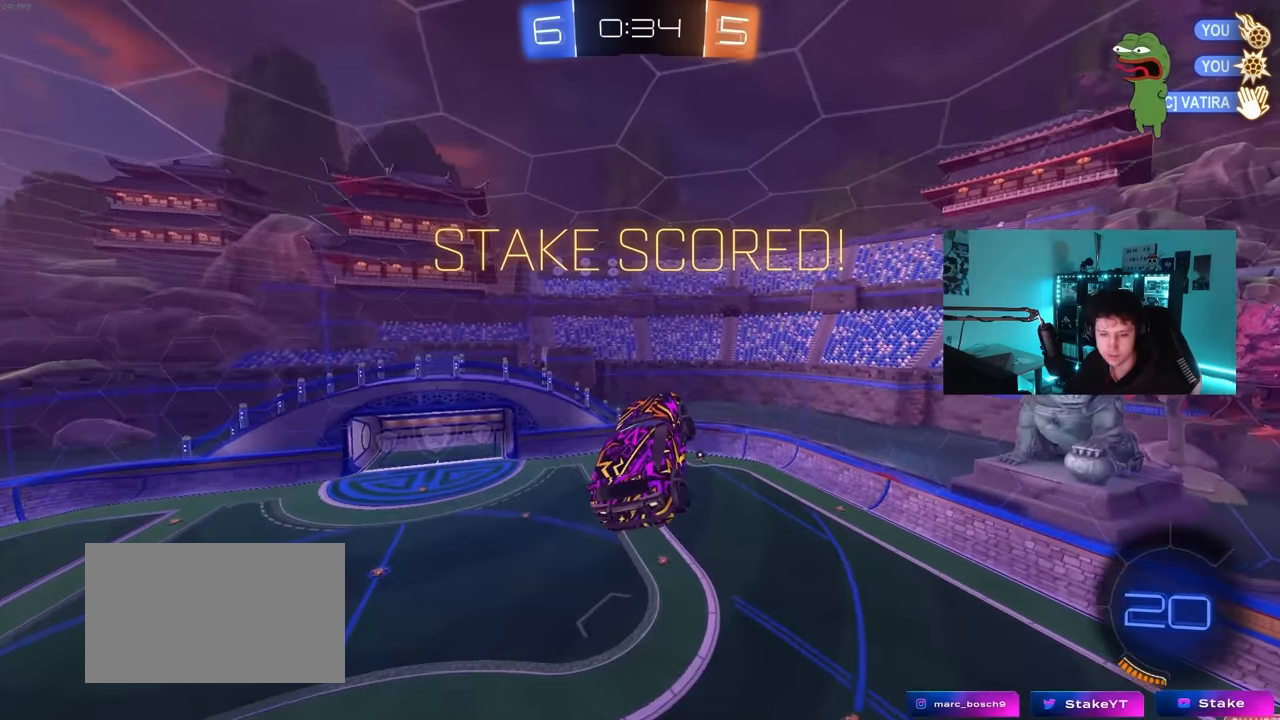
{"keys": [], "mouse": ["right"], "mouse_move": "up-right", "events": [[217, "mouse_right", "up"], [267, "mouse_right", "down"], [400, "mouse_right", "up"], [450, "mouse_right", "down"]]}